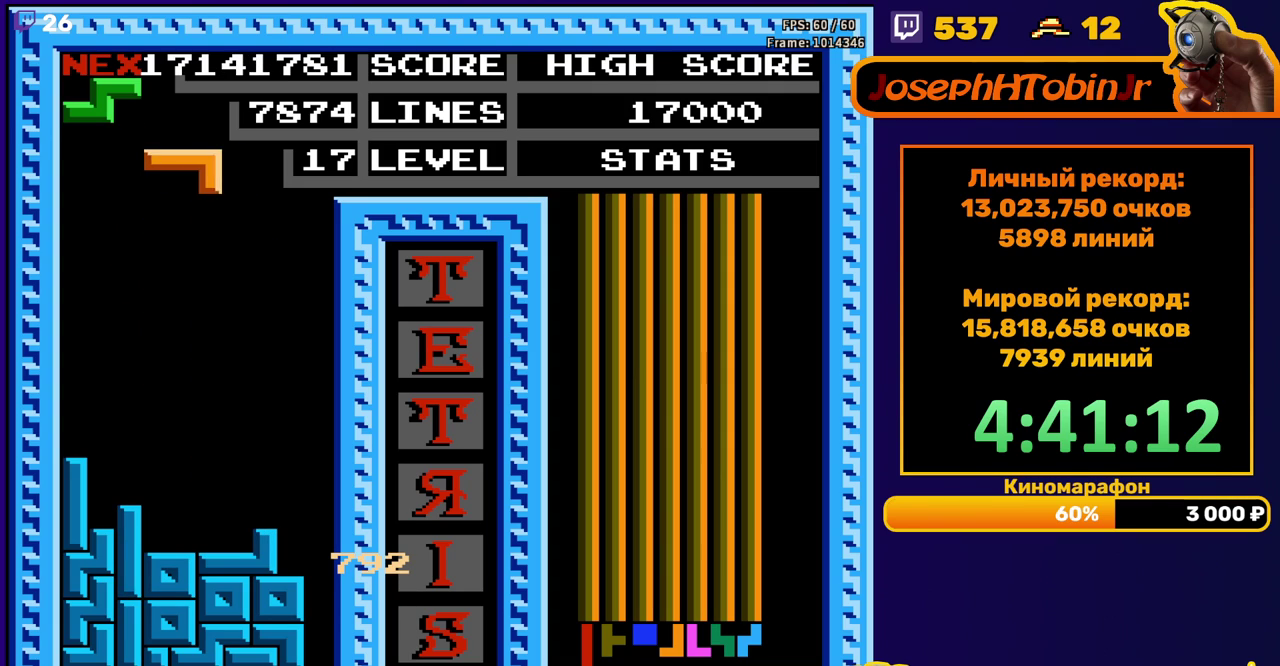
Gameplay with a controller (Nintendo layout); each line is a JSON object with the inputs held at the frame after it. "events" lists button and stick changes between this image and that frame as [ms after this image, input, new state], when the widget could be followed in between. Not read: L3 R3.
{"buttons": ["DPAD_DOWN"], "events": [[50, "A", "up"], [133, "A", "down"], [217, "A", "up"], [267, "DPAD_DOWN", "down"]]}
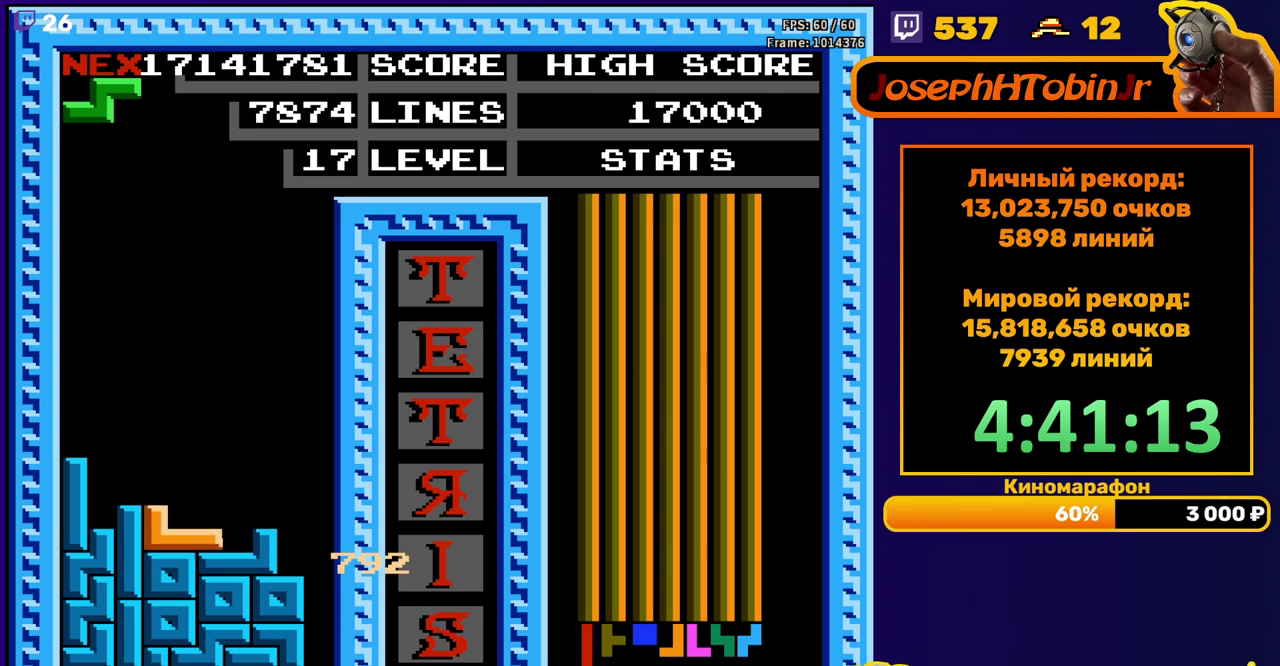
{"buttons": ["DPAD_DOWN"], "events": [[67, "DPAD_DOWN", "up"], [133, "A", "down"], [133, "DPAD_RIGHT", "down"], [200, "A", "up"], [200, "DPAD_RIGHT", "up"], [417, "DPAD_DOWN", "down"]]}
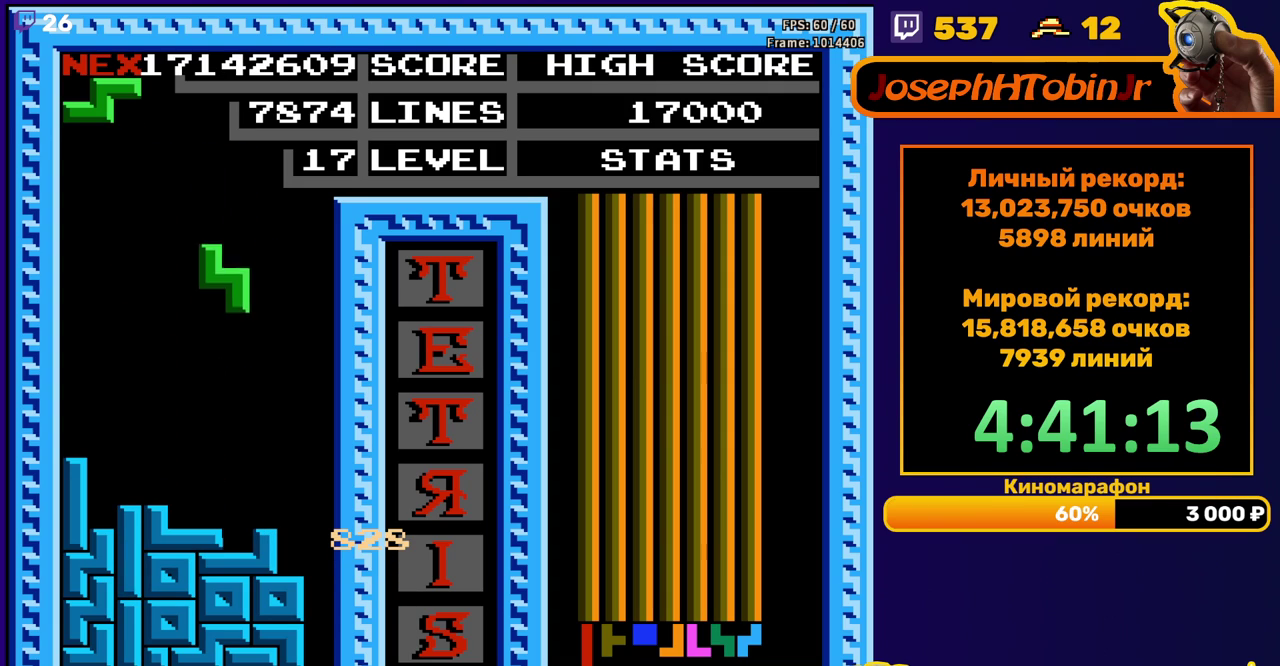
{"buttons": [], "events": [[200, "DPAD_DOWN", "up"], [267, "A", "down"], [267, "DPAD_LEFT", "down"], [383, "A", "up"], [383, "DPAD_LEFT", "up"]]}
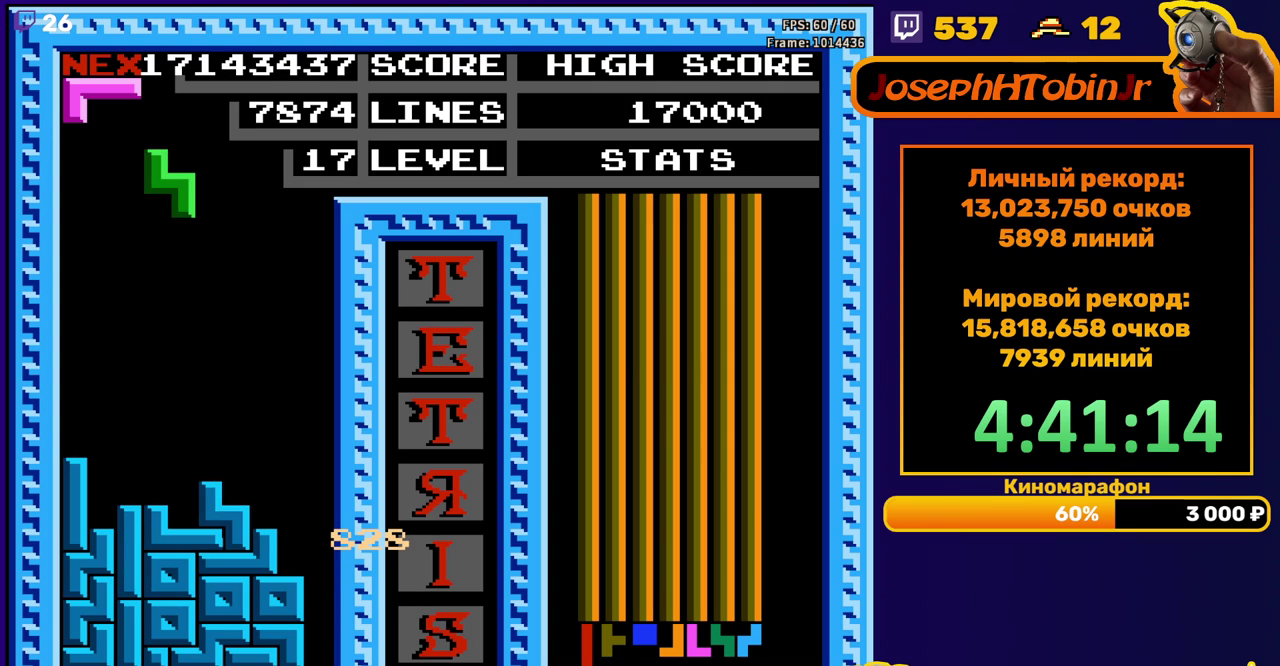
{"buttons": [], "events": [[217, "DPAD_DOWN", "down"], [433, "DPAD_DOWN", "up"]]}
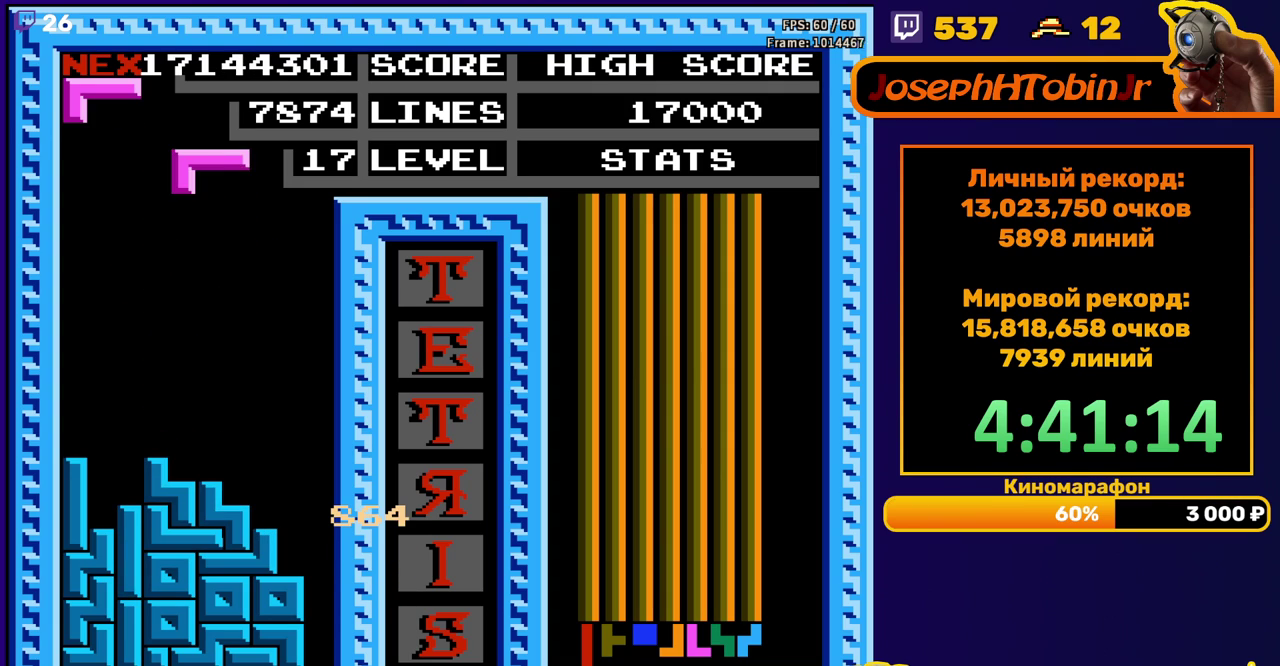
{"buttons": [], "events": [[50, "DPAD_RIGHT", "down"], [133, "A", "down"], [200, "A", "up"], [367, "DPAD_RIGHT", "up"]]}
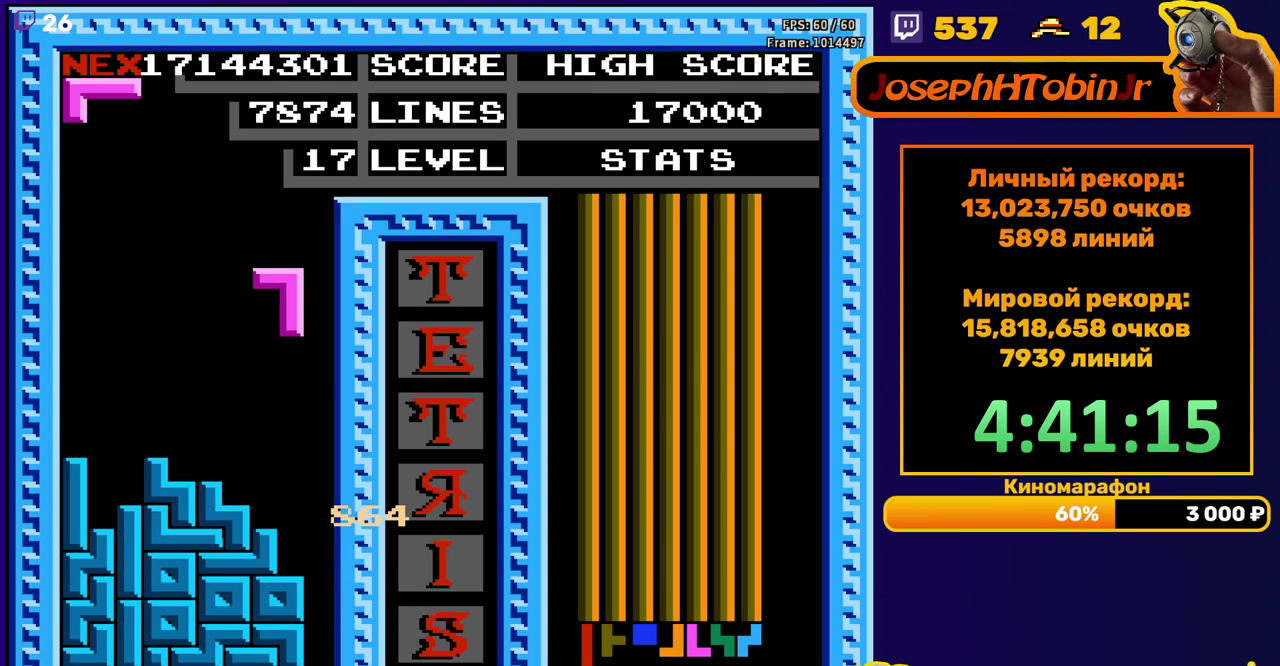
{"buttons": [], "events": [[17, "DPAD_RIGHT", "down"], [133, "DPAD_RIGHT", "up"], [167, "DPAD_DOWN", "down"], [467, "DPAD_DOWN", "up"]]}
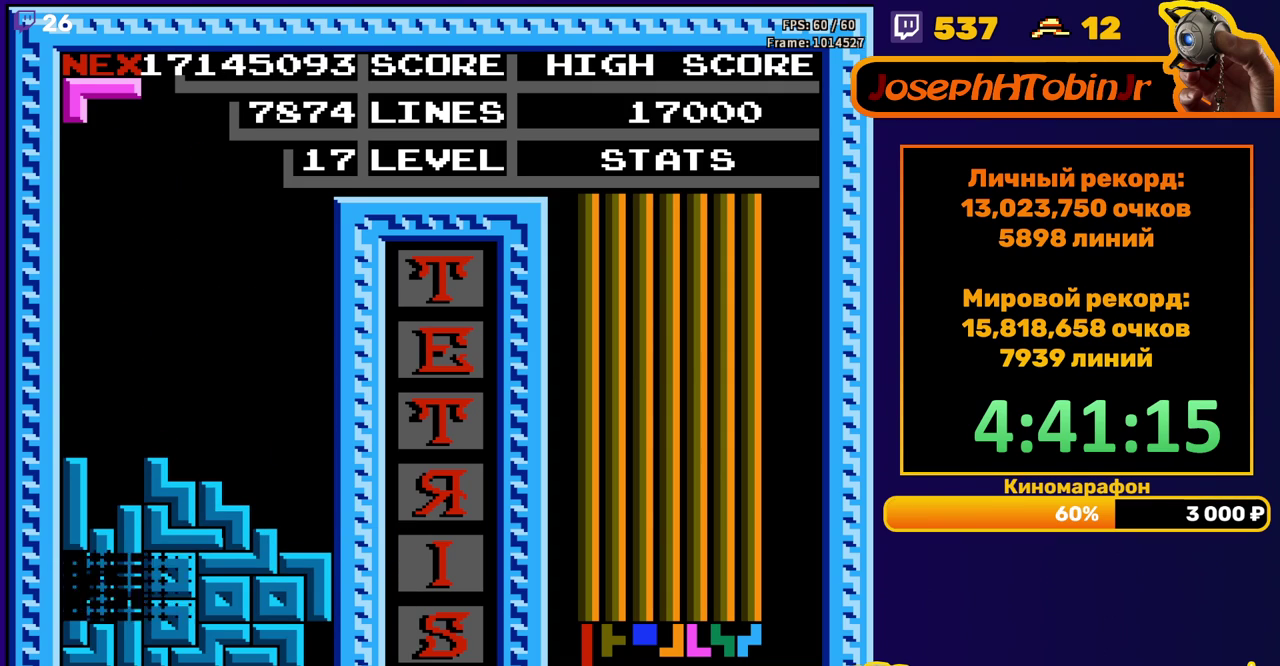
{"buttons": [], "events": []}
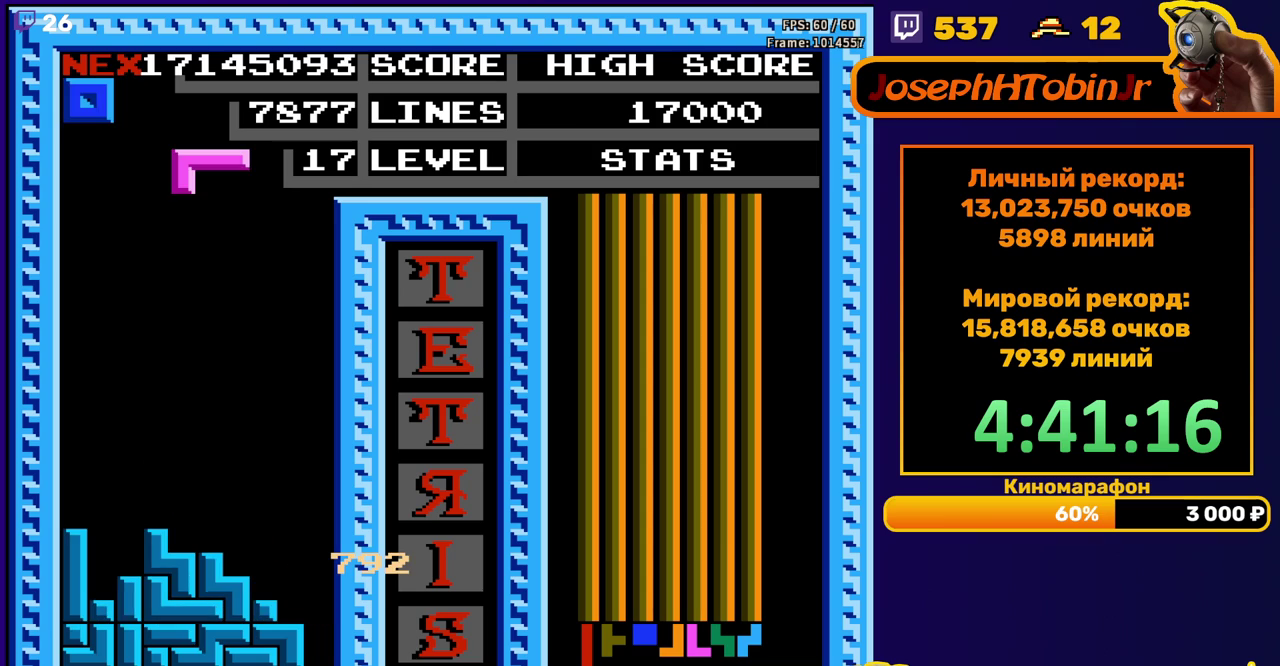
{"buttons": ["DPAD_DOWN"], "events": [[250, "B", "down"], [283, "DPAD_DOWN", "down"], [333, "B", "up"]]}
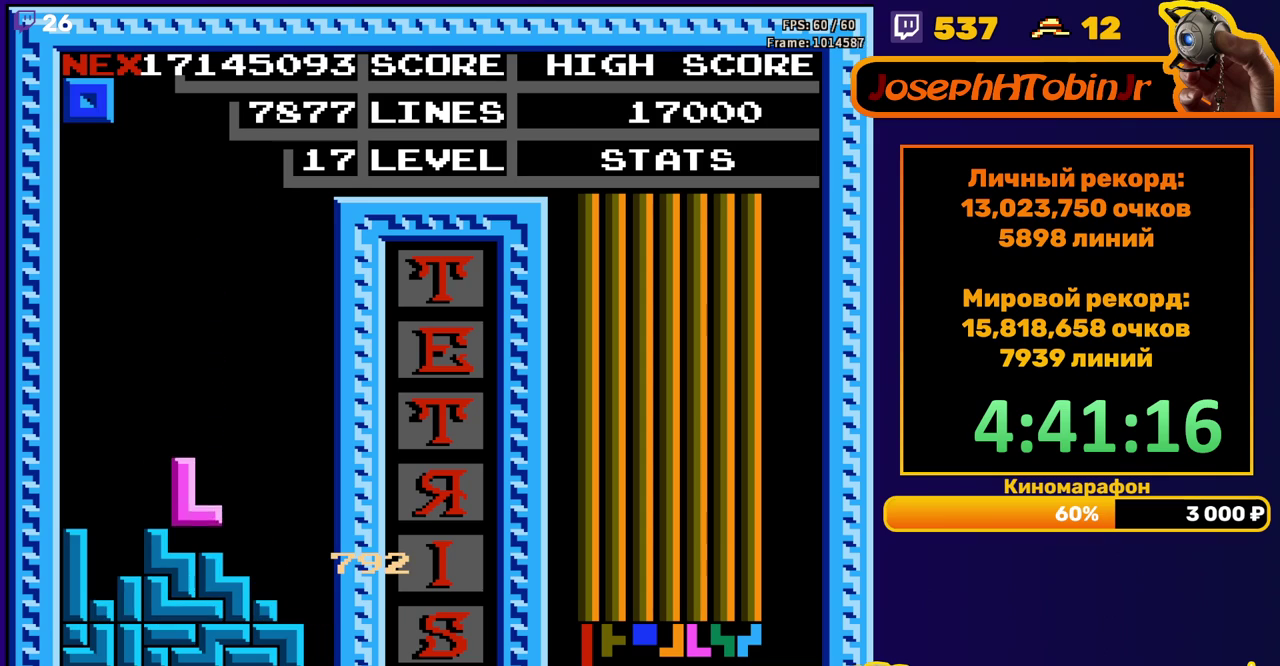
{"buttons": ["DPAD_RIGHT"], "events": [[67, "DPAD_DOWN", "up"], [133, "DPAD_RIGHT", "down"]]}
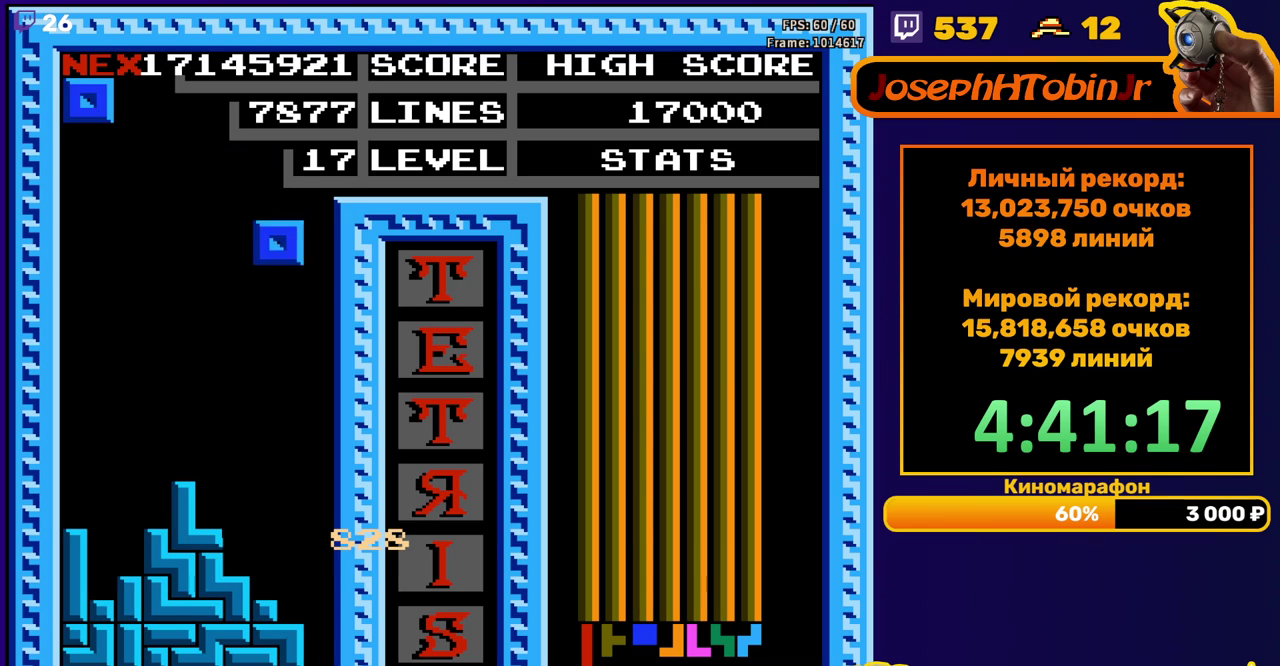
{"buttons": [], "events": [[67, "DPAD_RIGHT", "up"], [100, "DPAD_DOWN", "down"], [383, "DPAD_DOWN", "up"]]}
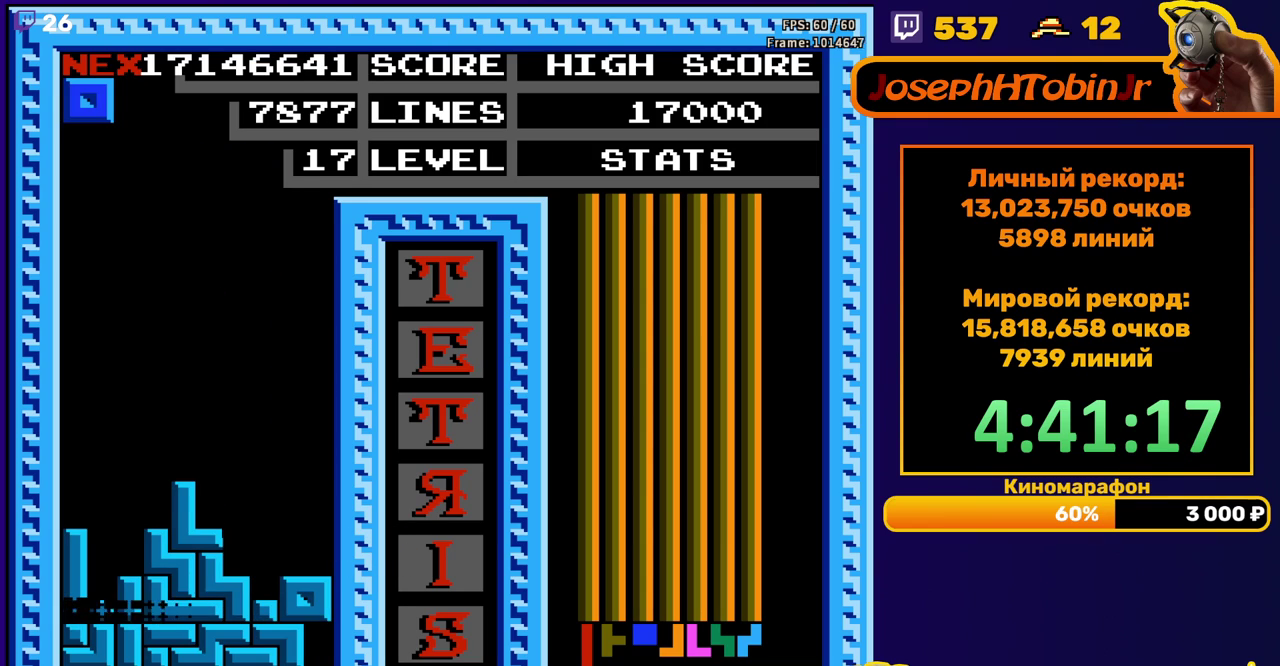
{"buttons": ["DPAD_RIGHT"], "events": [[383, "DPAD_RIGHT", "down"]]}
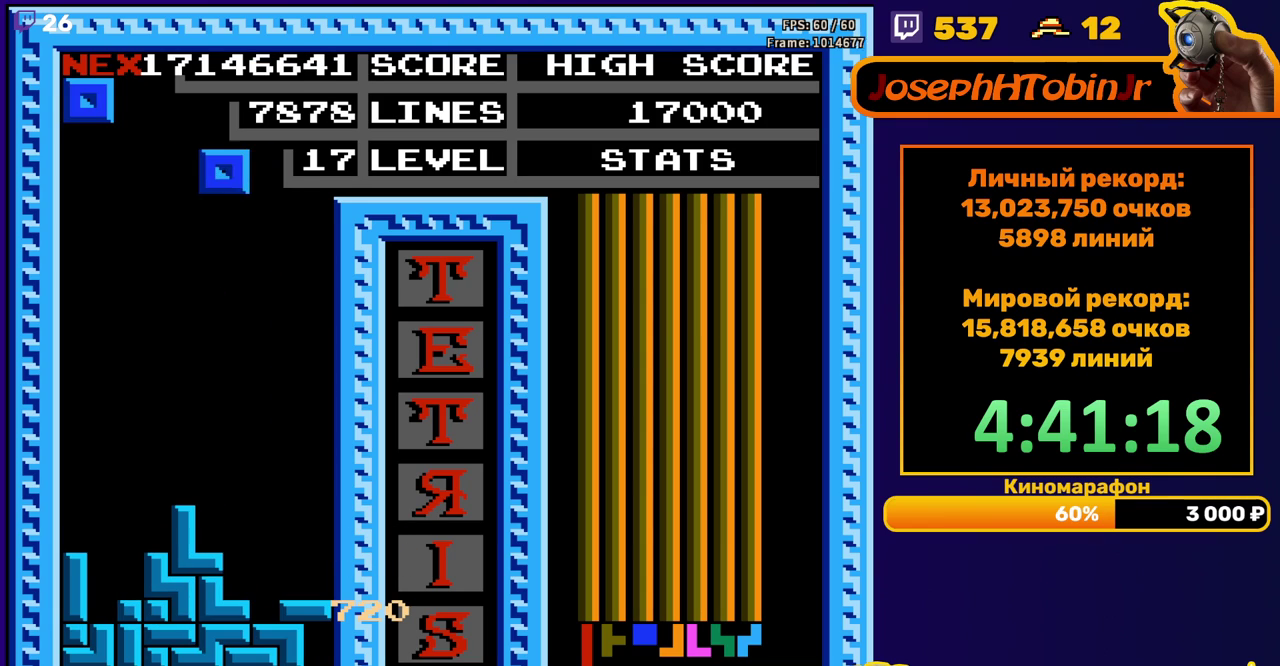
{"buttons": ["DPAD_DOWN"], "events": [[300, "DPAD_RIGHT", "up"], [333, "DPAD_DOWN", "down"]]}
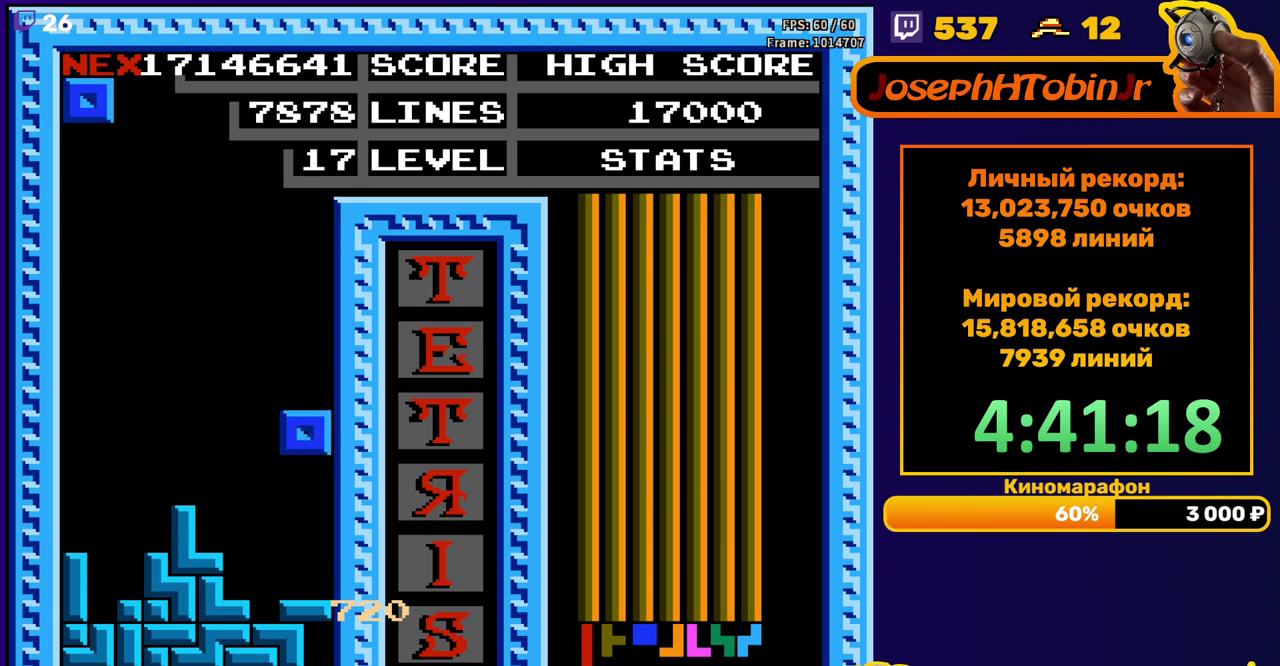
{"buttons": ["DPAD_RIGHT"], "events": [[100, "DPAD_DOWN", "up"], [183, "DPAD_RIGHT", "down"]]}
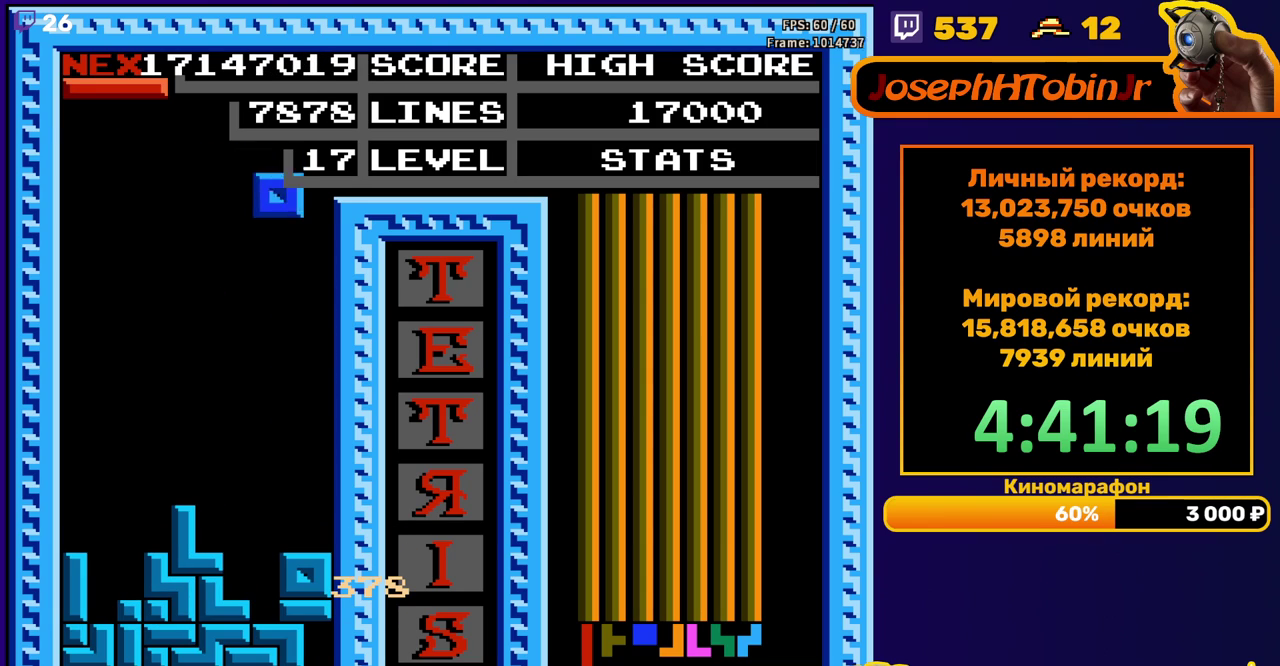
{"buttons": ["DPAD_RIGHT"], "events": [[150, "DPAD_RIGHT", "up"], [183, "DPAD_DOWN", "down"], [400, "DPAD_DOWN", "up"], [483, "DPAD_RIGHT", "down"]]}
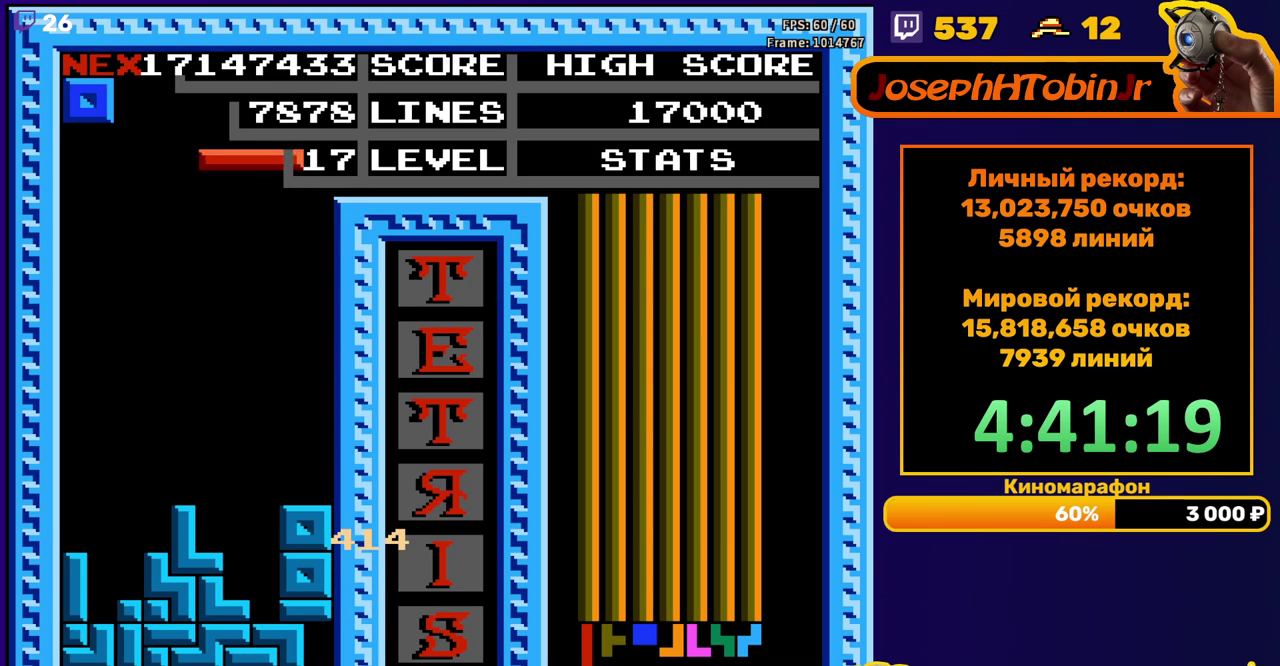
{"buttons": ["DPAD_DOWN"], "events": [[17, "B", "down"], [67, "DPAD_RIGHT", "up"], [100, "B", "up"], [117, "DPAD_RIGHT", "down"], [183, "DPAD_RIGHT", "up"], [333, "DPAD_DOWN", "down"]]}
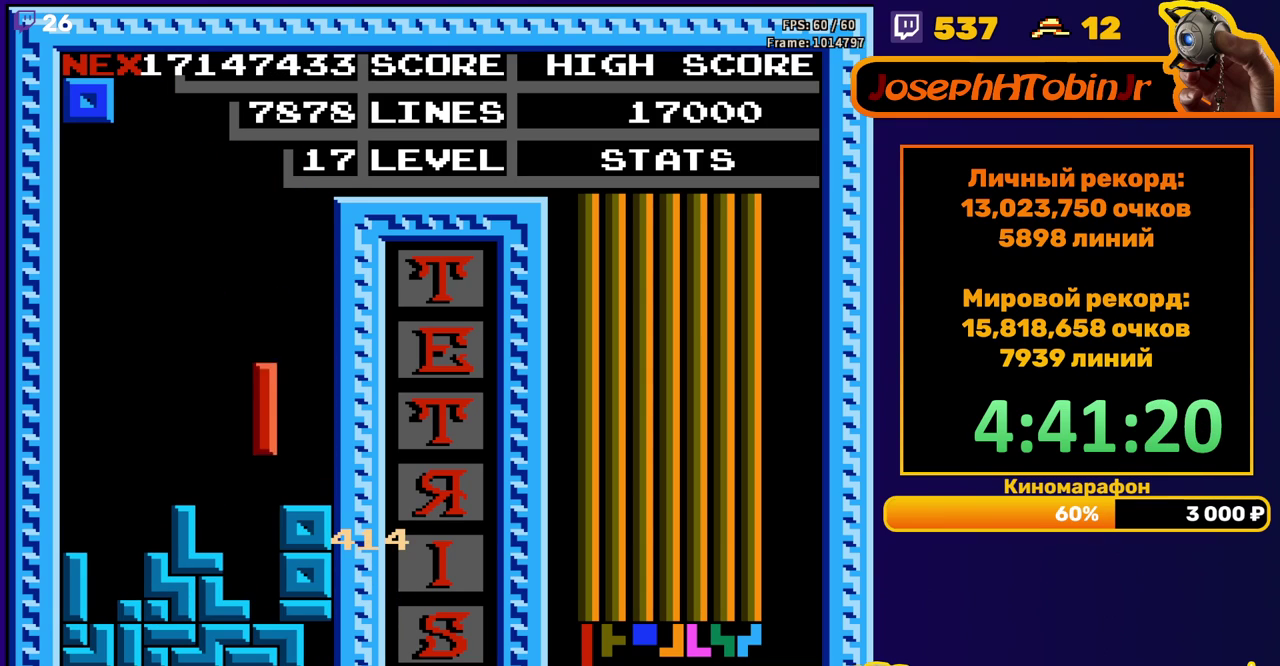
{"buttons": ["DPAD_RIGHT"], "events": [[150, "DPAD_DOWN", "up"], [200, "DPAD_RIGHT", "down"]]}
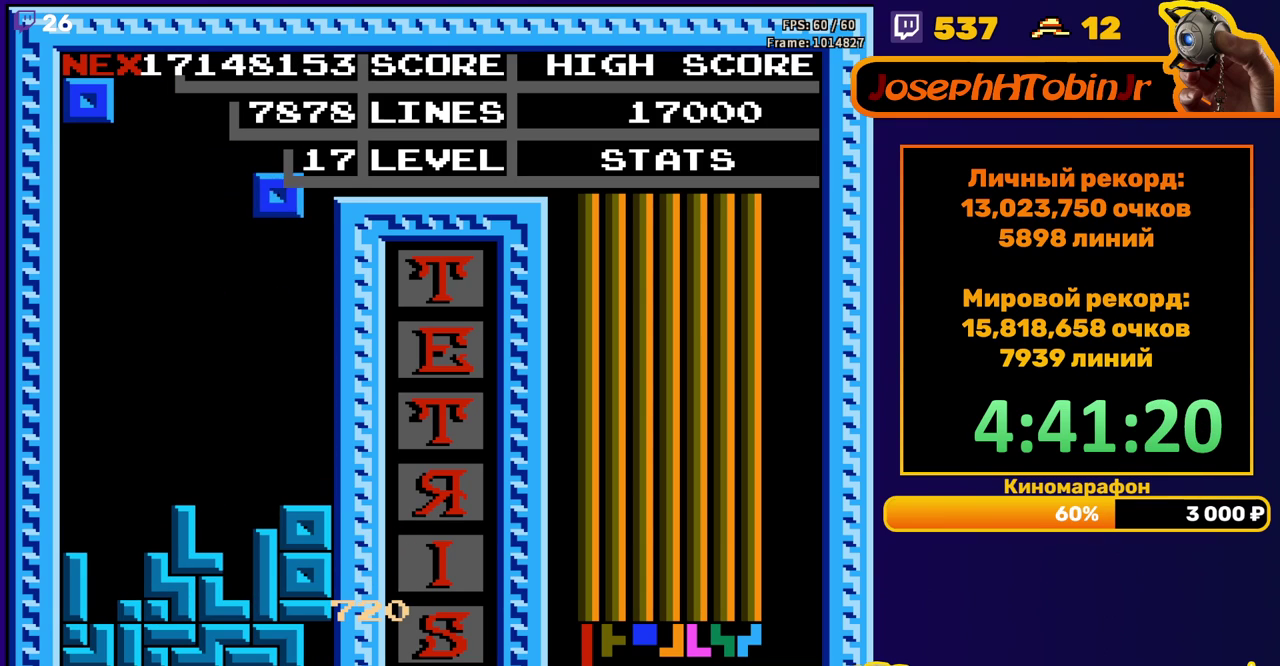
{"buttons": ["DPAD_RIGHT"], "events": [[167, "DPAD_RIGHT", "up"], [200, "DPAD_DOWN", "down"], [400, "DPAD_DOWN", "up"], [467, "DPAD_RIGHT", "down"]]}
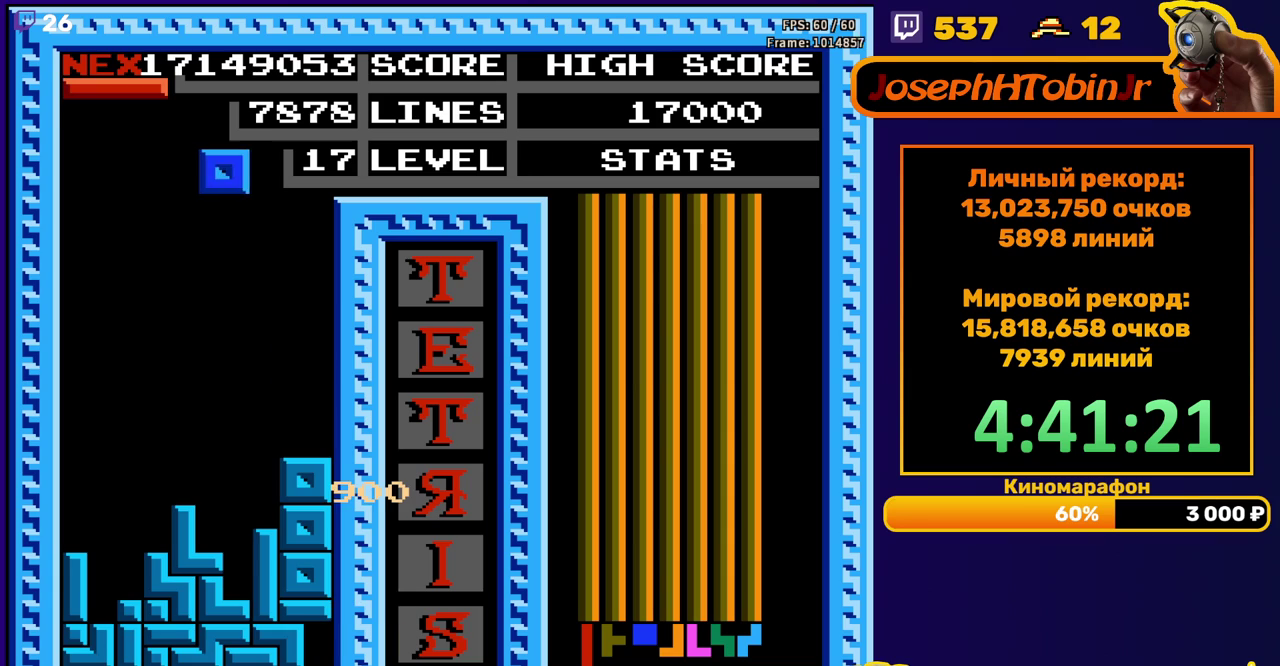
{"buttons": ["DPAD_DOWN"], "events": [[400, "DPAD_RIGHT", "up"], [433, "DPAD_DOWN", "down"]]}
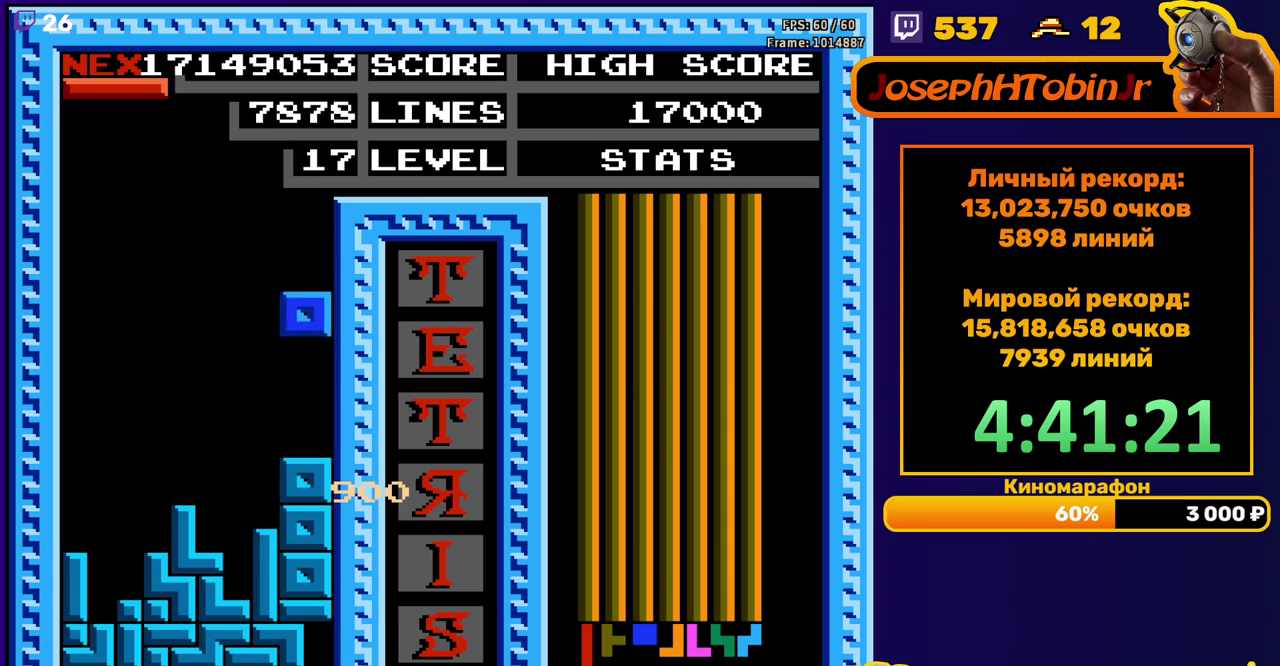
{"buttons": [], "events": [[117, "DPAD_DOWN", "up"], [250, "DPAD_RIGHT", "down"], [283, "B", "down"], [333, "DPAD_RIGHT", "up"], [383, "B", "up"]]}
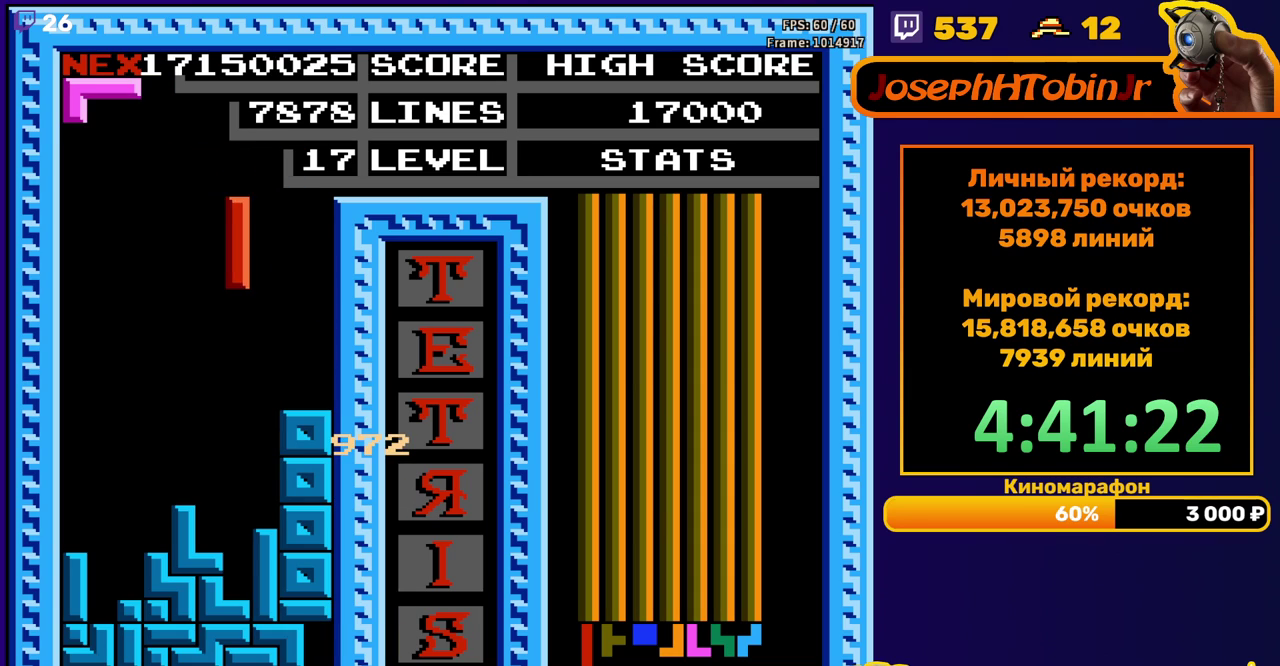
{"buttons": [], "events": [[50, "DPAD_DOWN", "down"], [367, "DPAD_DOWN", "up"]]}
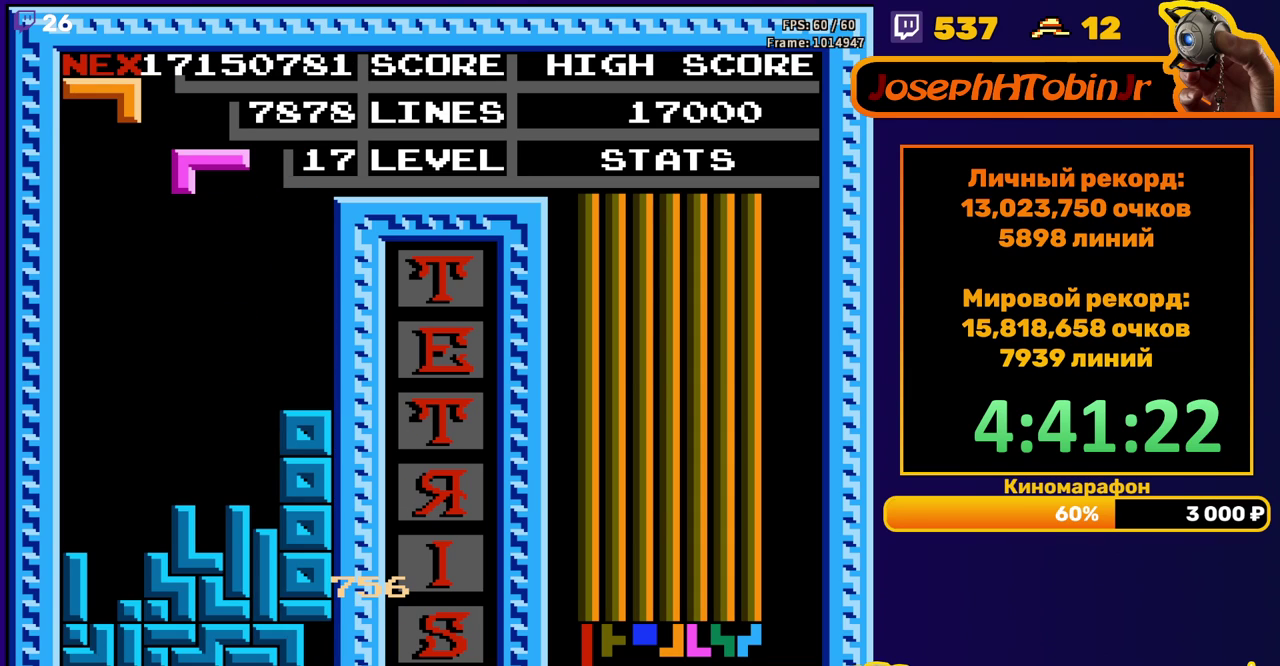
{"buttons": ["DPAD_DOWN"], "events": [[200, "A", "down"], [283, "A", "up"], [383, "DPAD_DOWN", "down"]]}
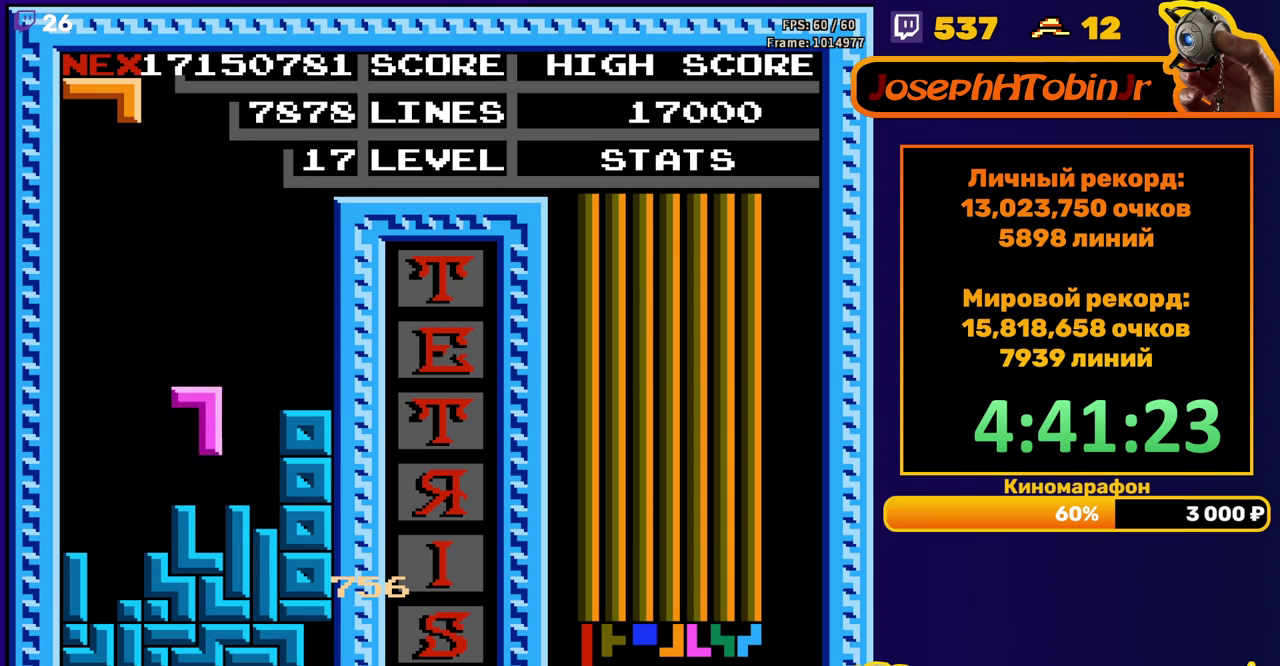
{"buttons": [], "events": [[117, "DPAD_DOWN", "up"], [167, "DPAD_LEFT", "down"], [233, "B", "down"], [300, "B", "up"], [483, "DPAD_LEFT", "up"]]}
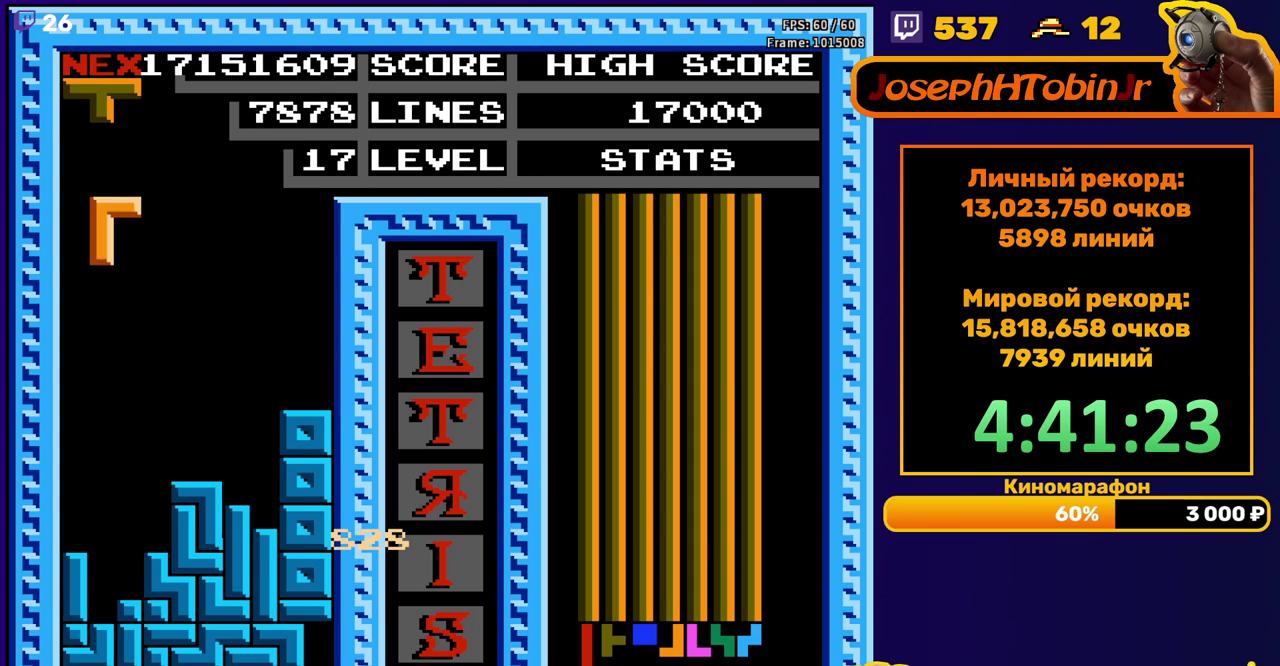
{"buttons": [], "events": [[67, "DPAD_DOWN", "down"], [400, "DPAD_DOWN", "up"]]}
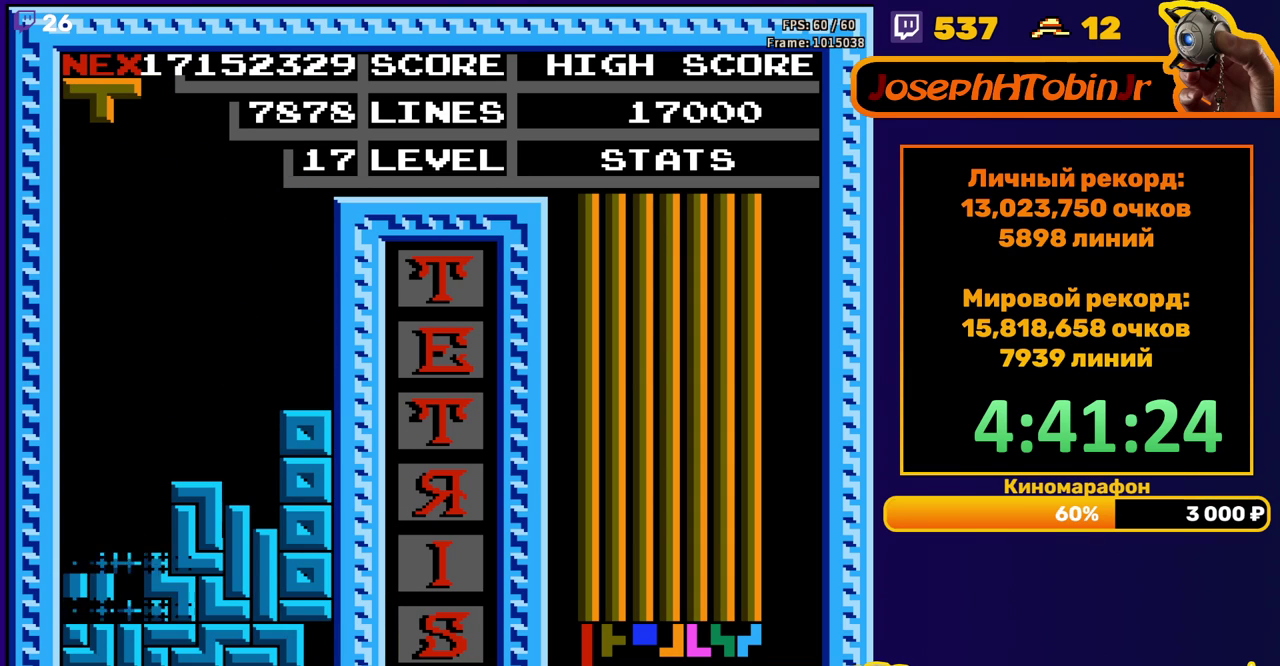
{"buttons": ["DPAD_RIGHT"], "events": [[367, "DPAD_RIGHT", "down"], [400, "A", "down"], [433, "DPAD_RIGHT", "up"], [500, "A", "up"], [500, "DPAD_RIGHT", "down"]]}
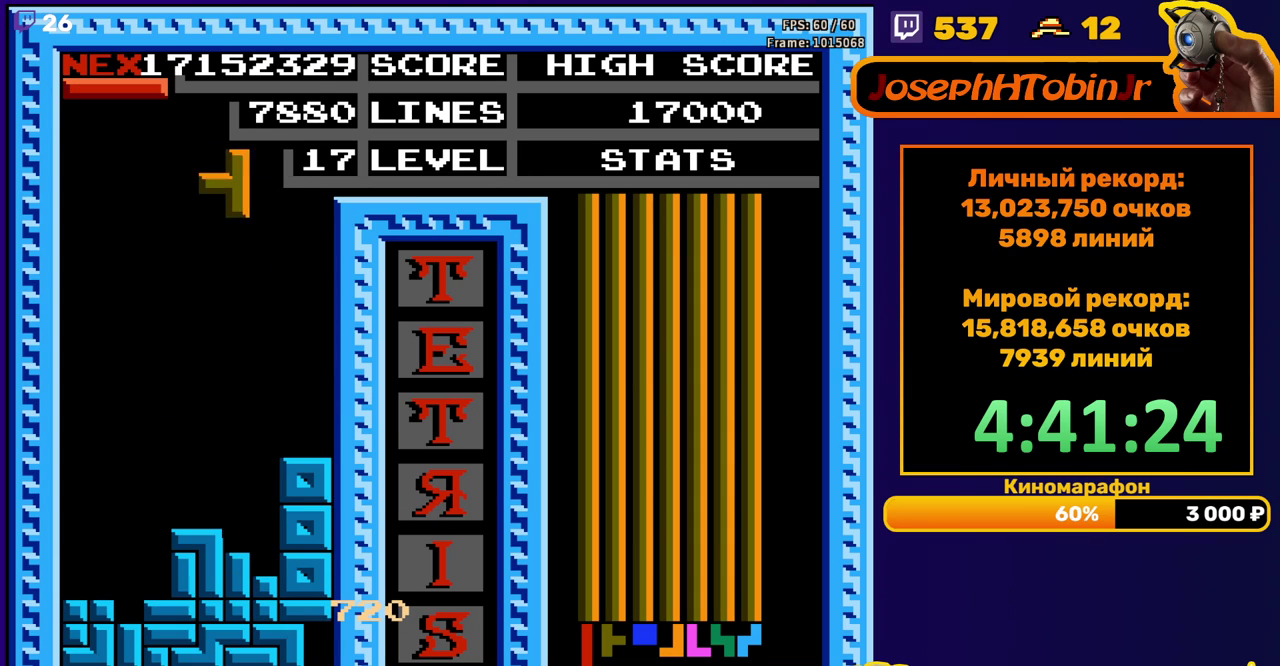
{"buttons": [], "events": [[67, "DPAD_RIGHT", "up"], [200, "DPAD_DOWN", "down"], [483, "DPAD_DOWN", "up"]]}
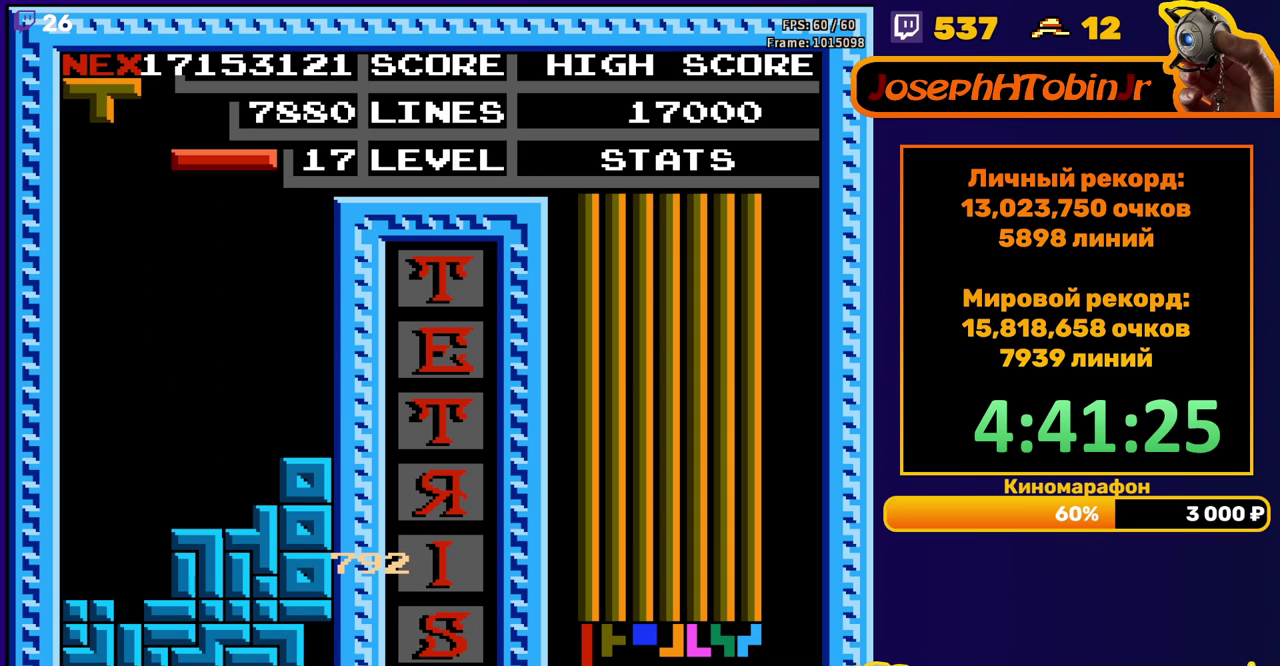
{"buttons": ["DPAD_DOWN"], "events": [[50, "DPAD_LEFT", "down"], [500, "DPAD_DOWN", "down"], [500, "DPAD_LEFT", "up"]]}
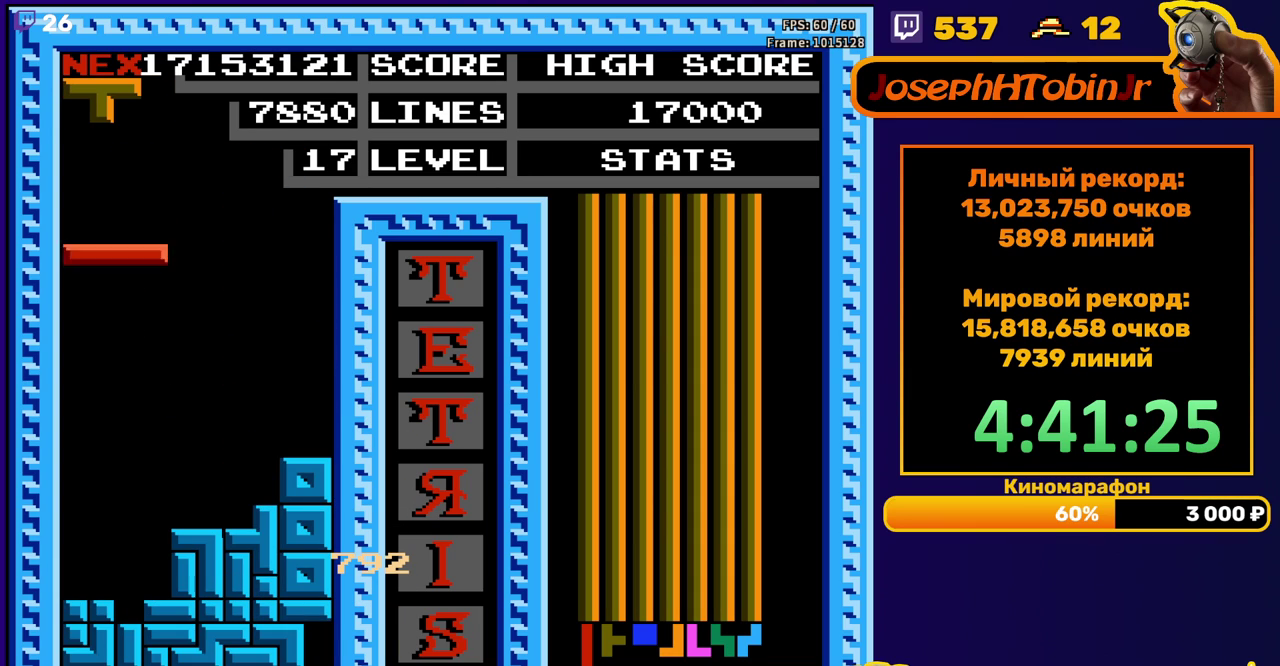
{"buttons": [], "events": [[317, "DPAD_DOWN", "up"]]}
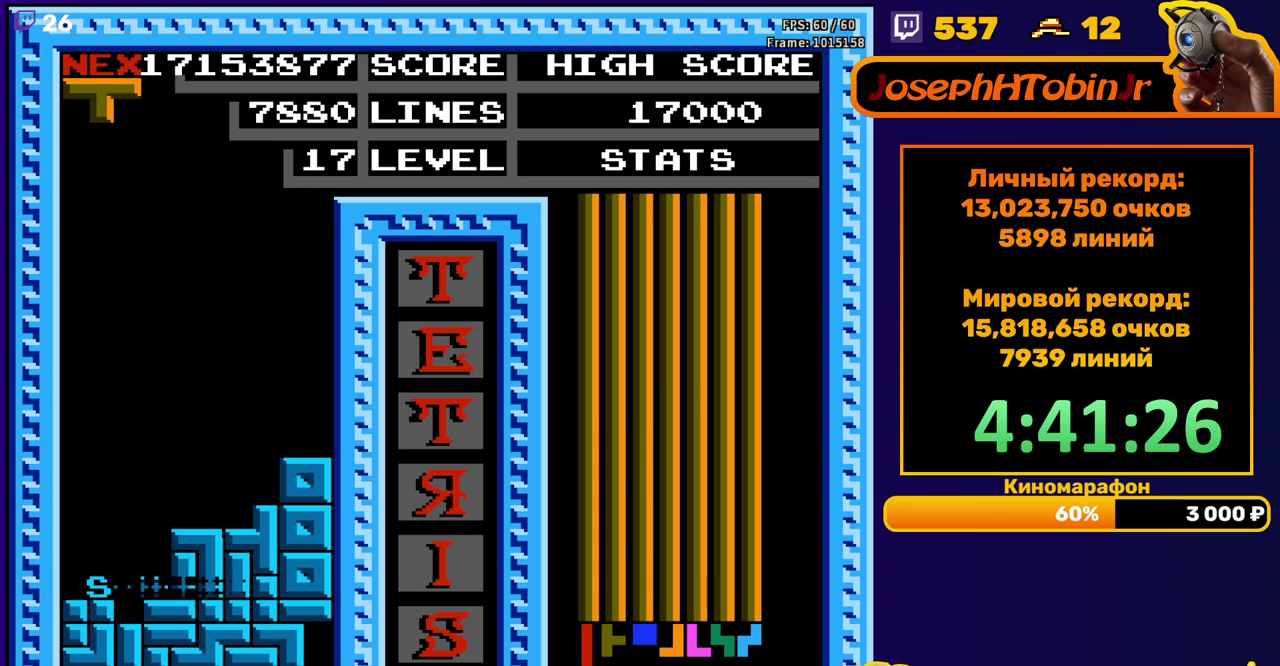
{"buttons": ["A", "DPAD_DOWN"], "events": [[367, "A", "down"], [433, "A", "up"], [467, "DPAD_DOWN", "down"], [500, "A", "down"]]}
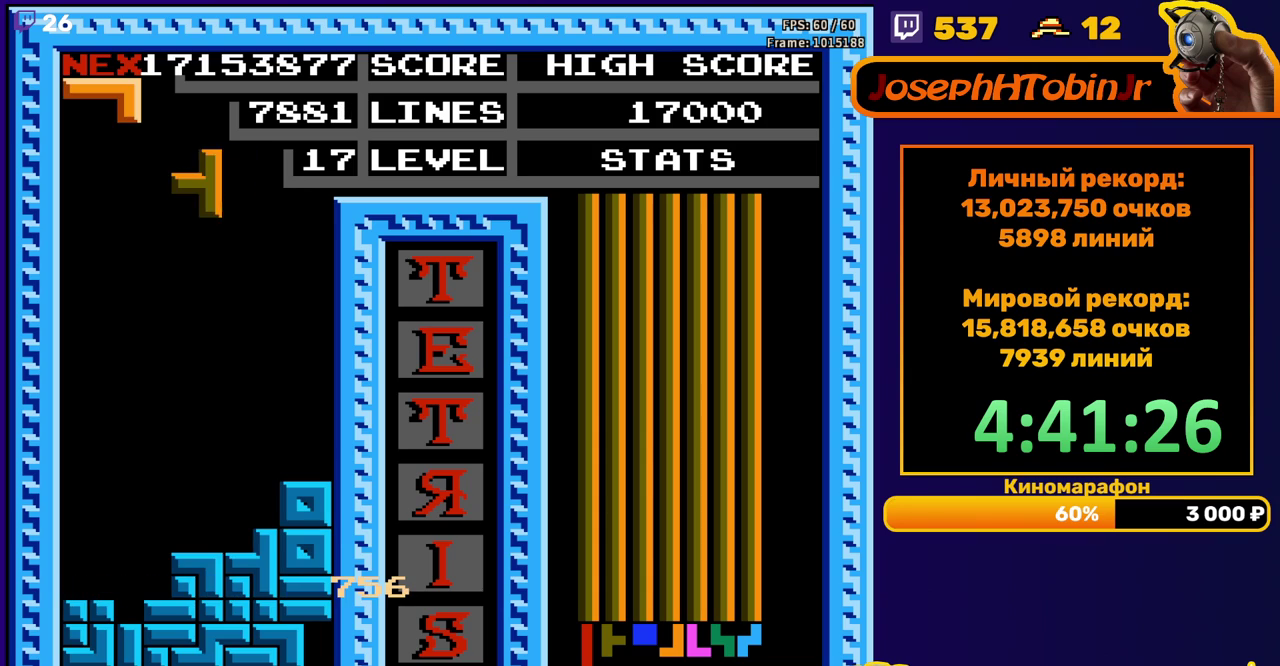
{"buttons": ["DPAD_LEFT"], "events": [[100, "A", "up"], [317, "DPAD_DOWN", "up"], [383, "DPAD_LEFT", "down"]]}
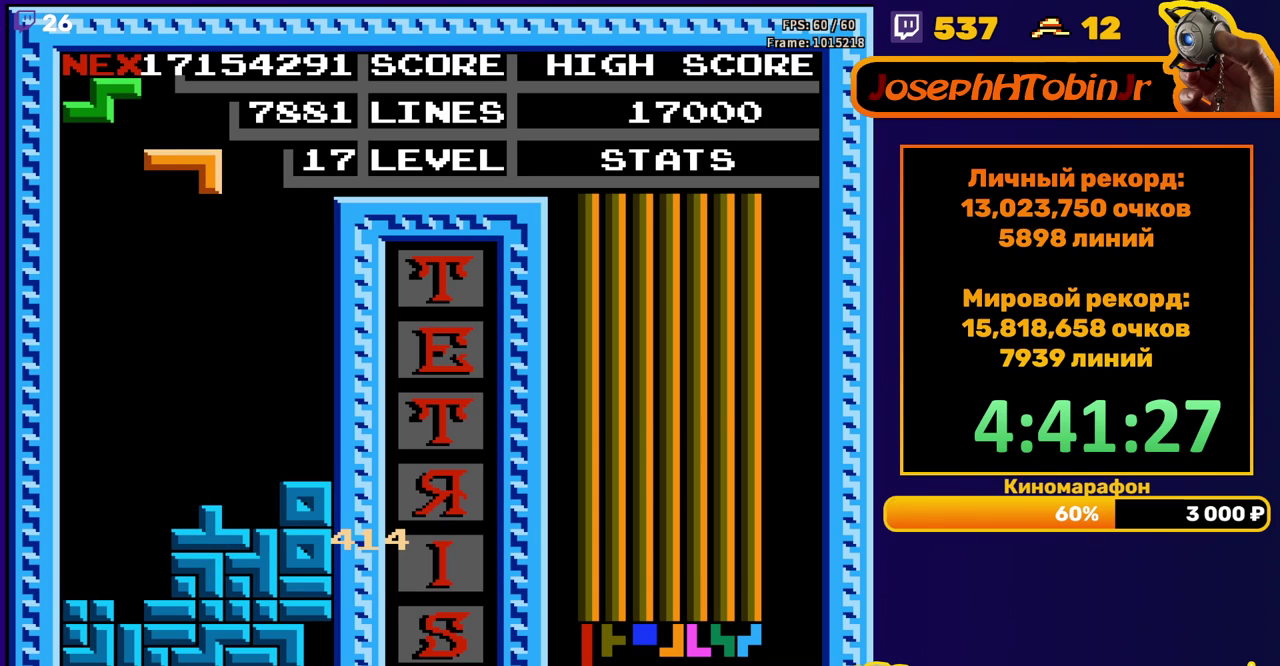
{"buttons": ["DPAD_DOWN"], "events": [[300, "DPAD_LEFT", "up"], [317, "DPAD_DOWN", "down"]]}
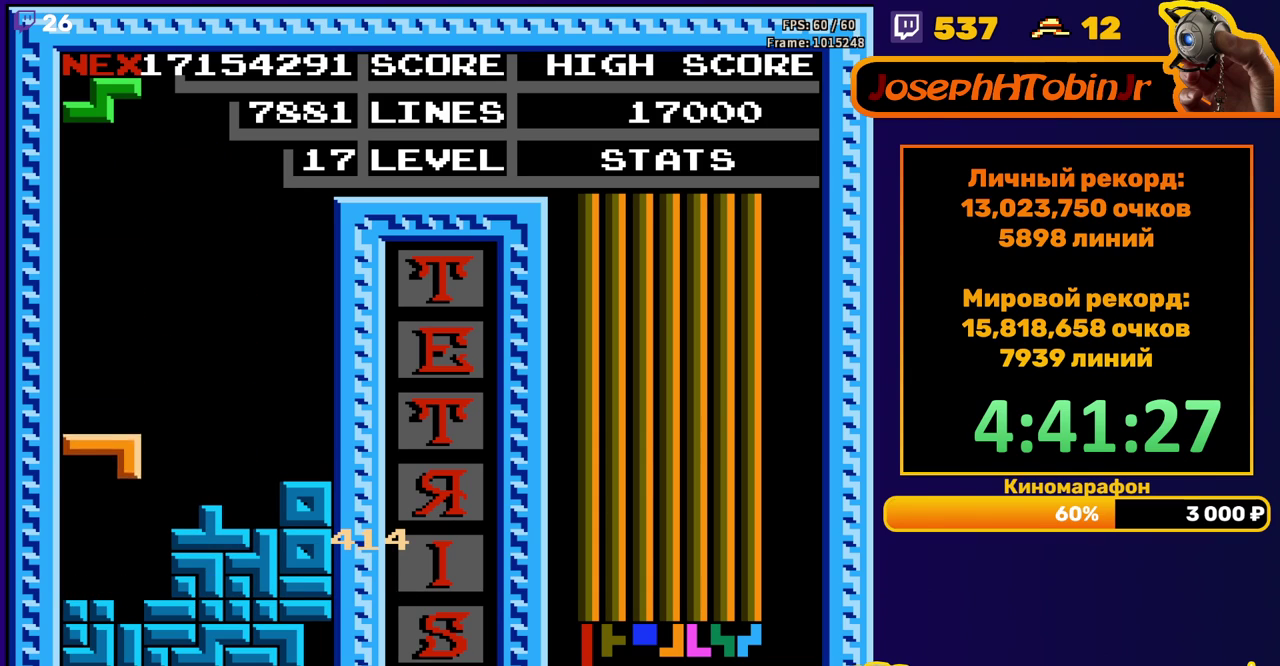
{"buttons": [], "events": [[183, "DPAD_DOWN", "up"]]}